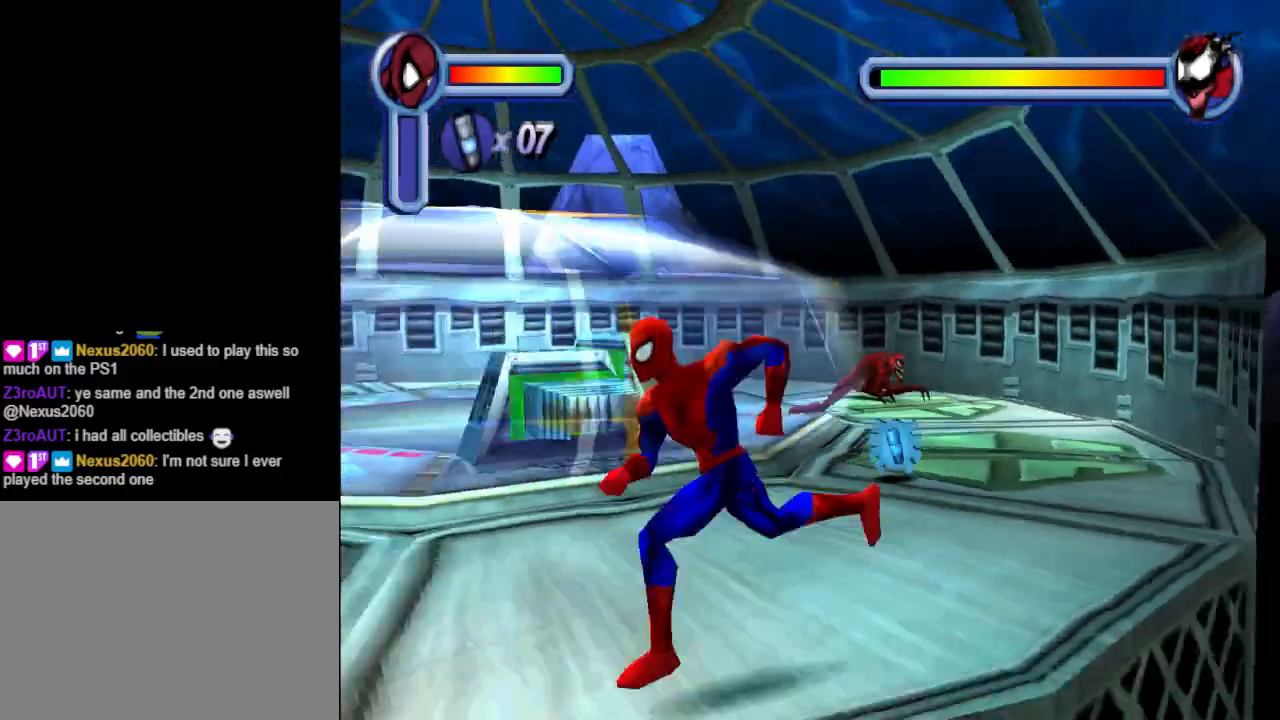
Gameplay with a controller (PlayStation layout); each line is a JSON object with the inputs held at the frame after it. "events" lists button and stick changes between this image and that frame as [ms after this image, input, new state], when the widget could be followed in between. Not read: L2 R2 left_stick right_stick.
{"buttons": ["DPAD_LEFT"], "events": []}
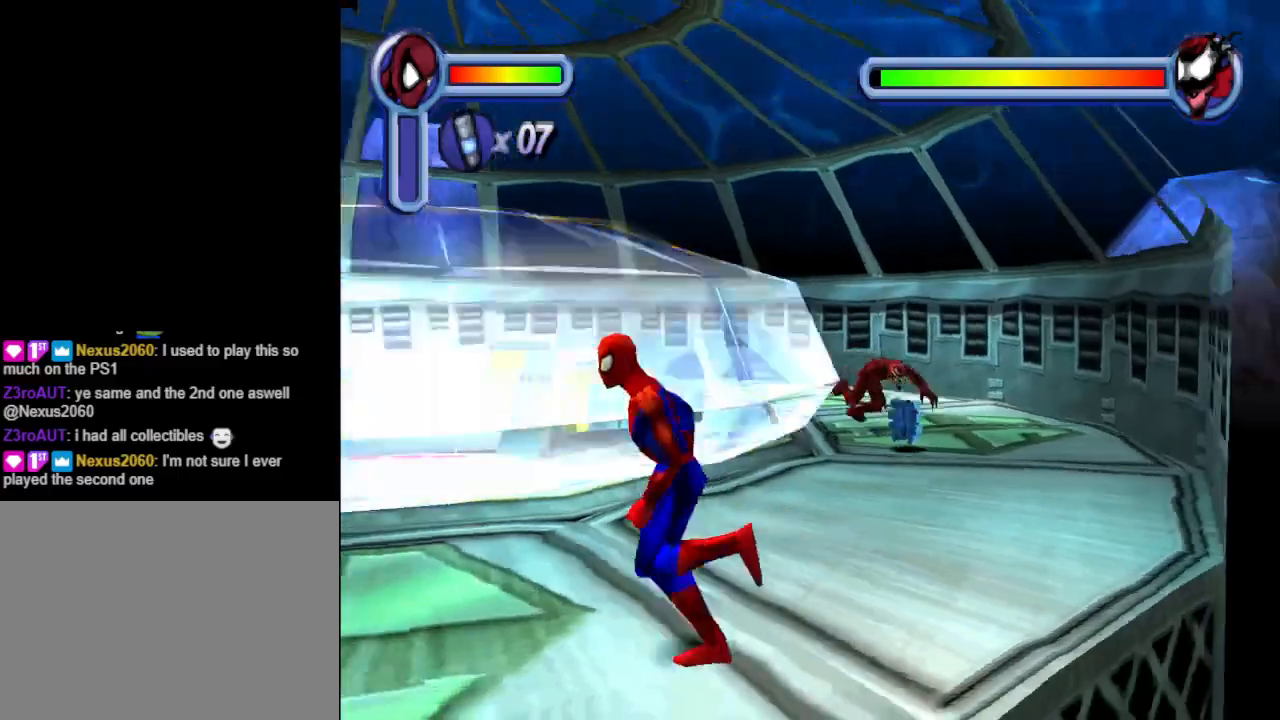
{"buttons": ["DPAD_DOWN", "DPAD_LEFT"], "events": [[300, "DPAD_DOWN", "down"]]}
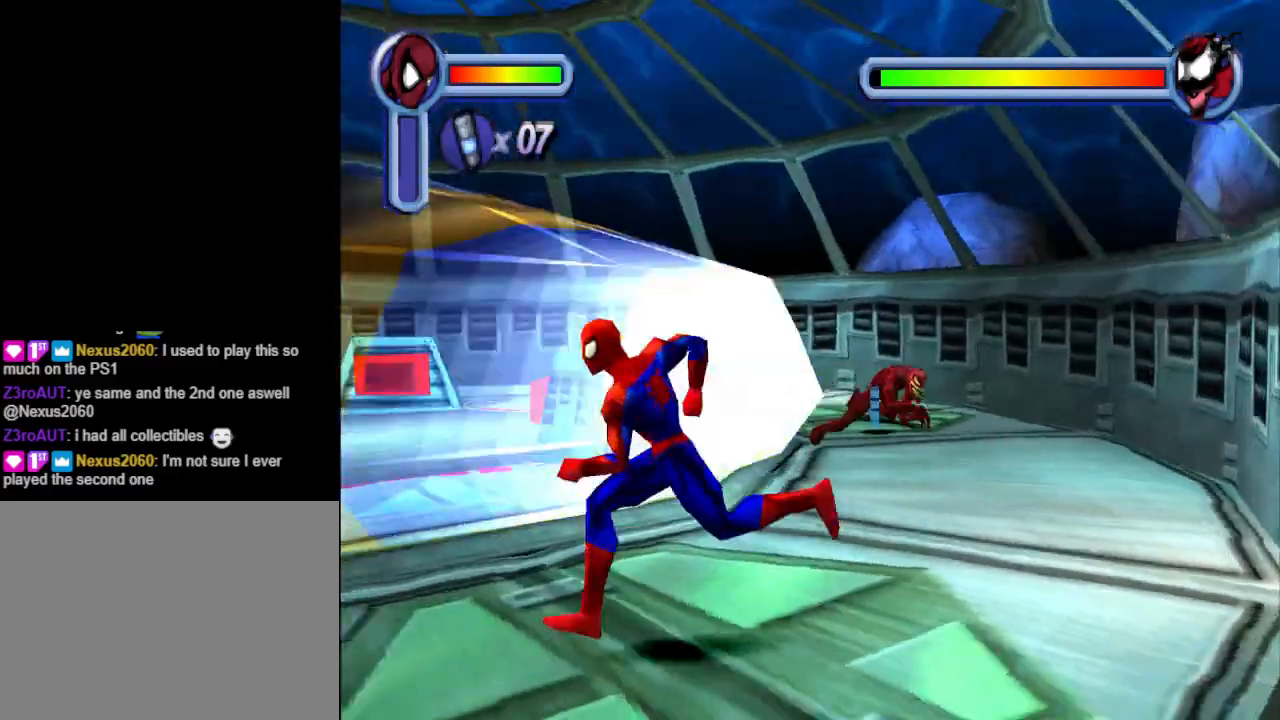
{"buttons": ["DPAD_DOWN", "DPAD_LEFT"], "events": []}
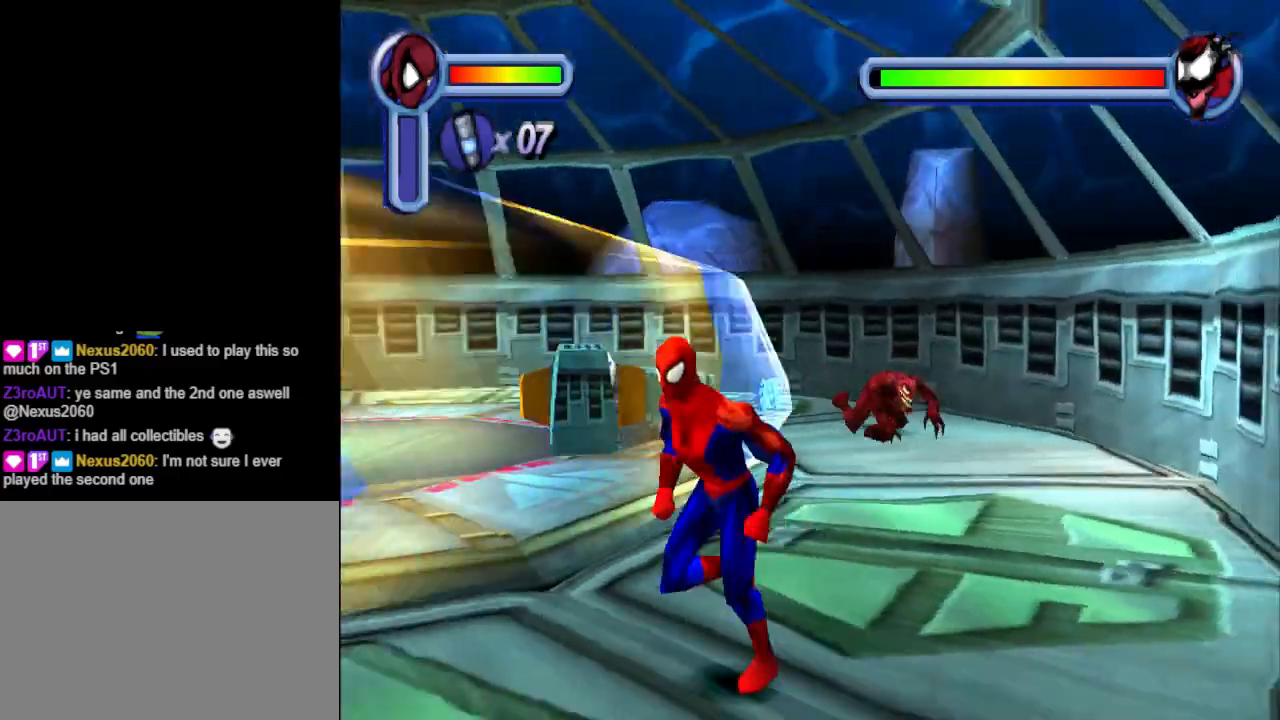
{"buttons": ["DPAD_DOWN", "DPAD_LEFT"], "events": []}
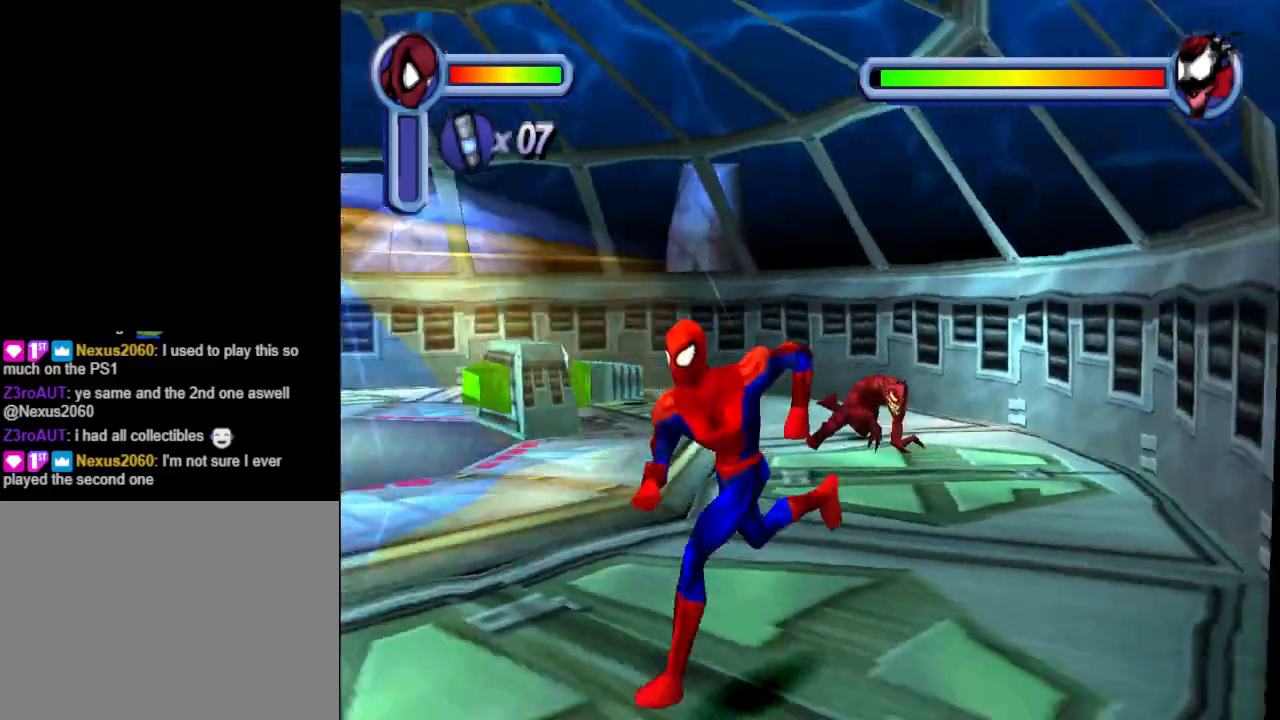
{"buttons": ["DPAD_DOWN", "DPAD_LEFT"], "events": []}
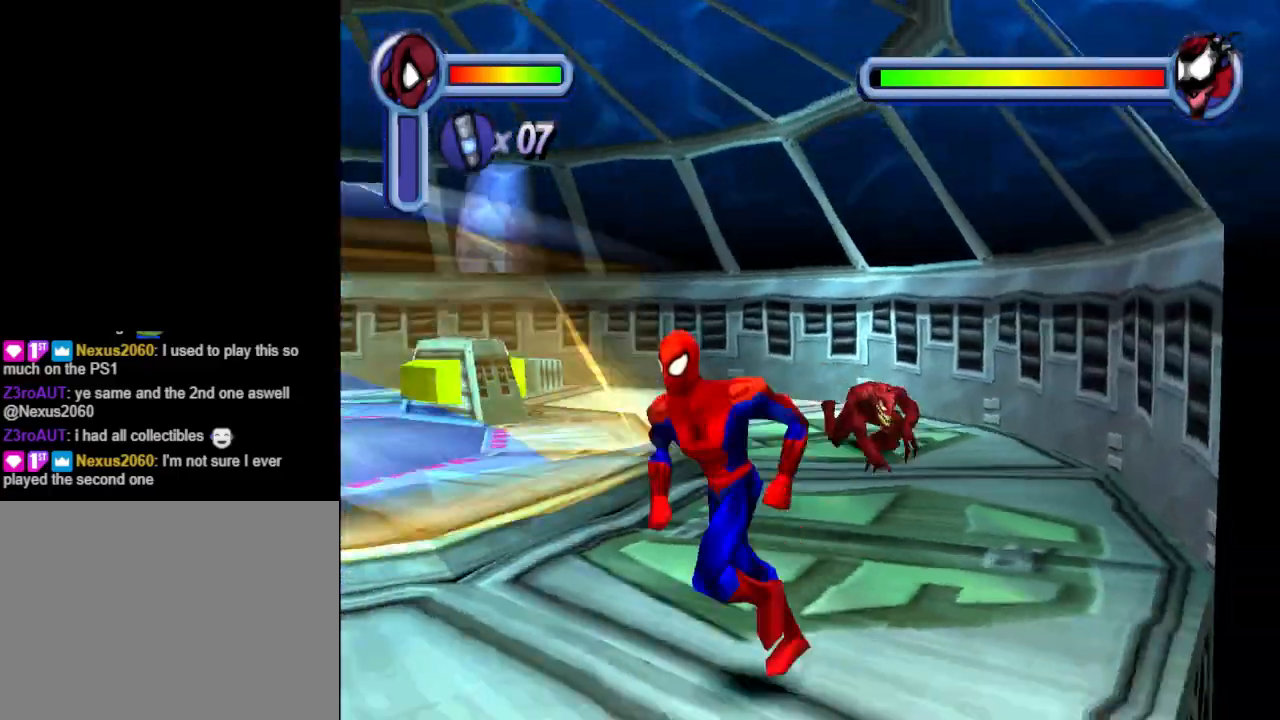
{"buttons": ["DPAD_DOWN", "DPAD_LEFT"], "events": []}
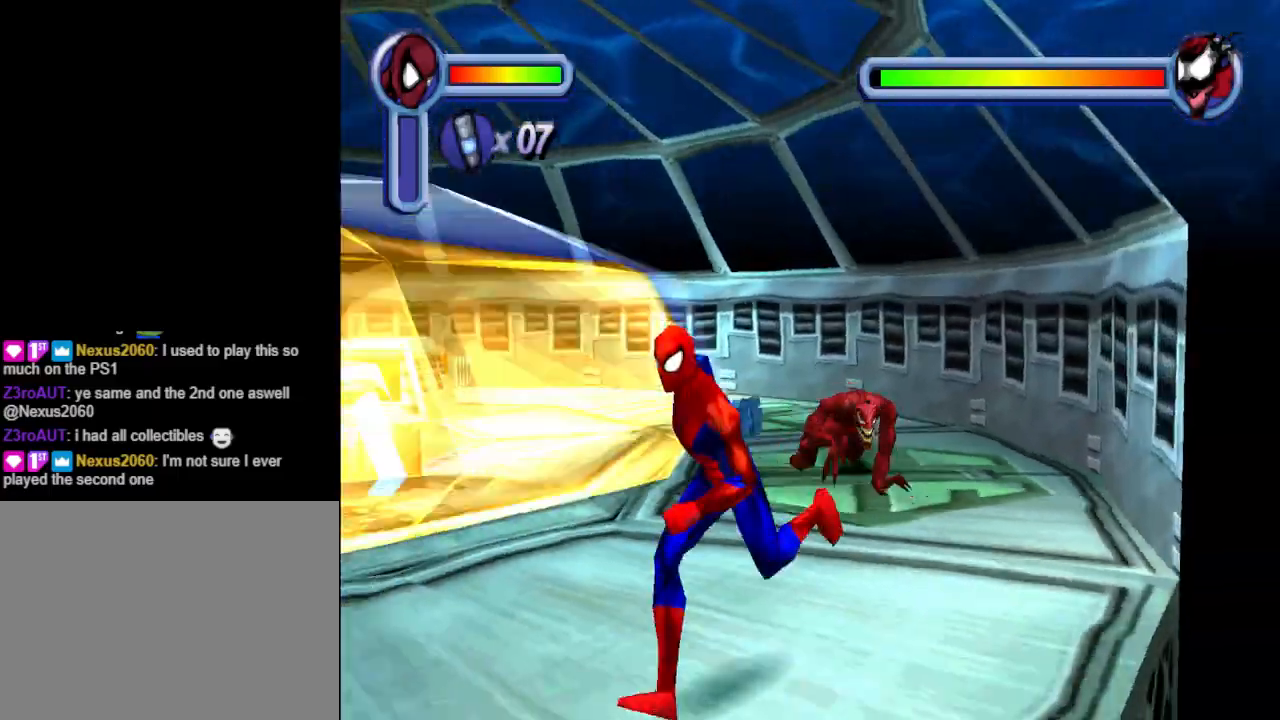
{"buttons": ["CROSS", "DPAD_DOWN", "DPAD_LEFT"], "events": [[333, "CROSS", "down"]]}
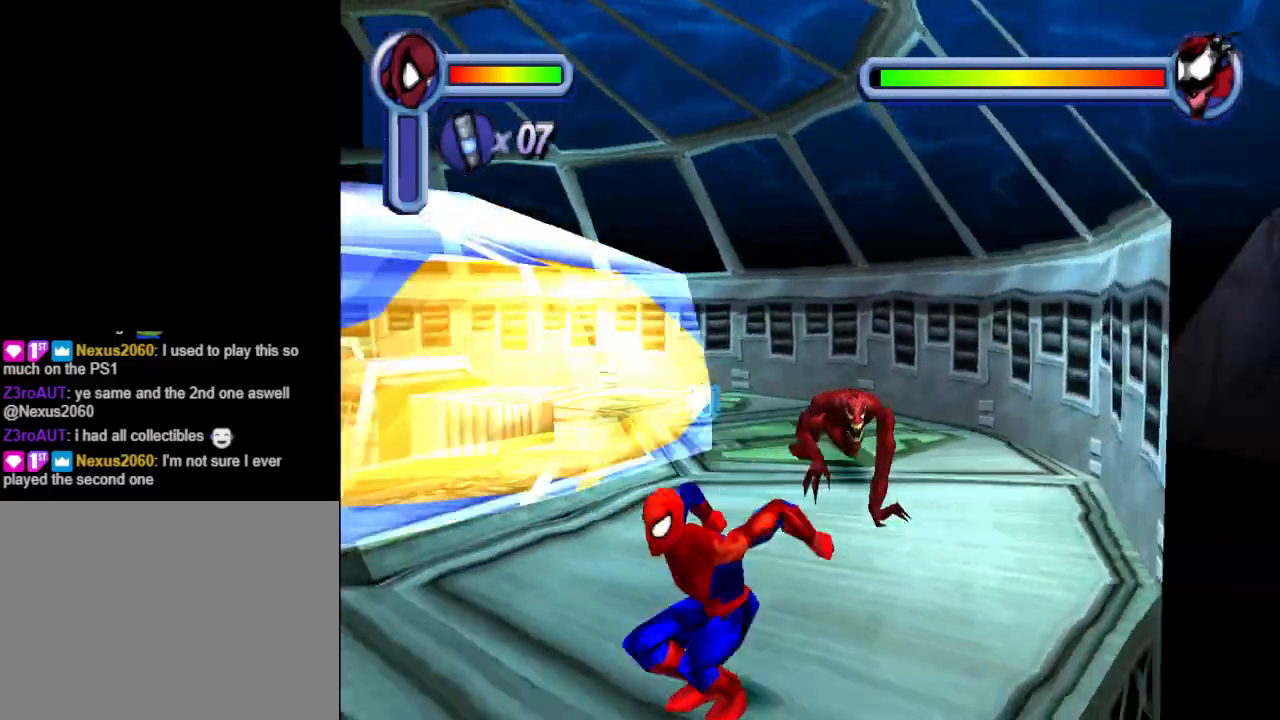
{"buttons": ["DPAD_DOWN", "DPAD_LEFT"], "events": [[33, "CROSS", "up"]]}
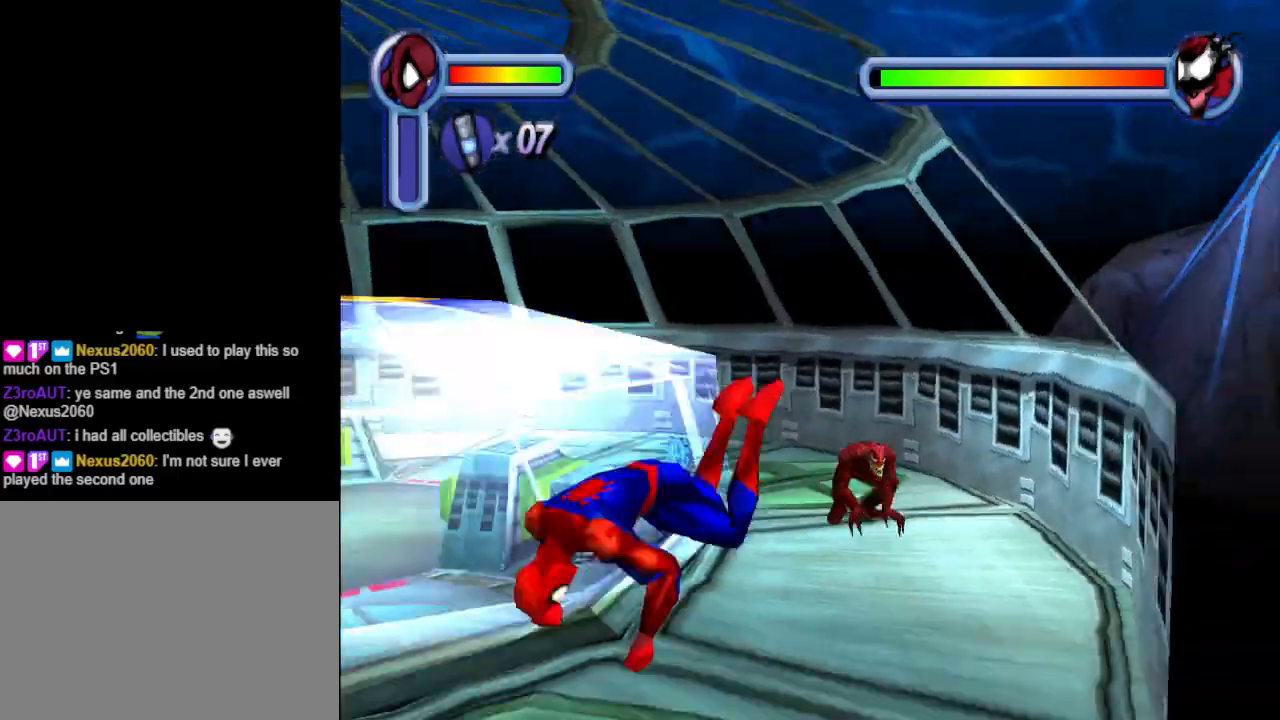
{"buttons": ["CROSS", "DPAD_DOWN", "DPAD_LEFT"], "events": [[267, "CROSS", "down"]]}
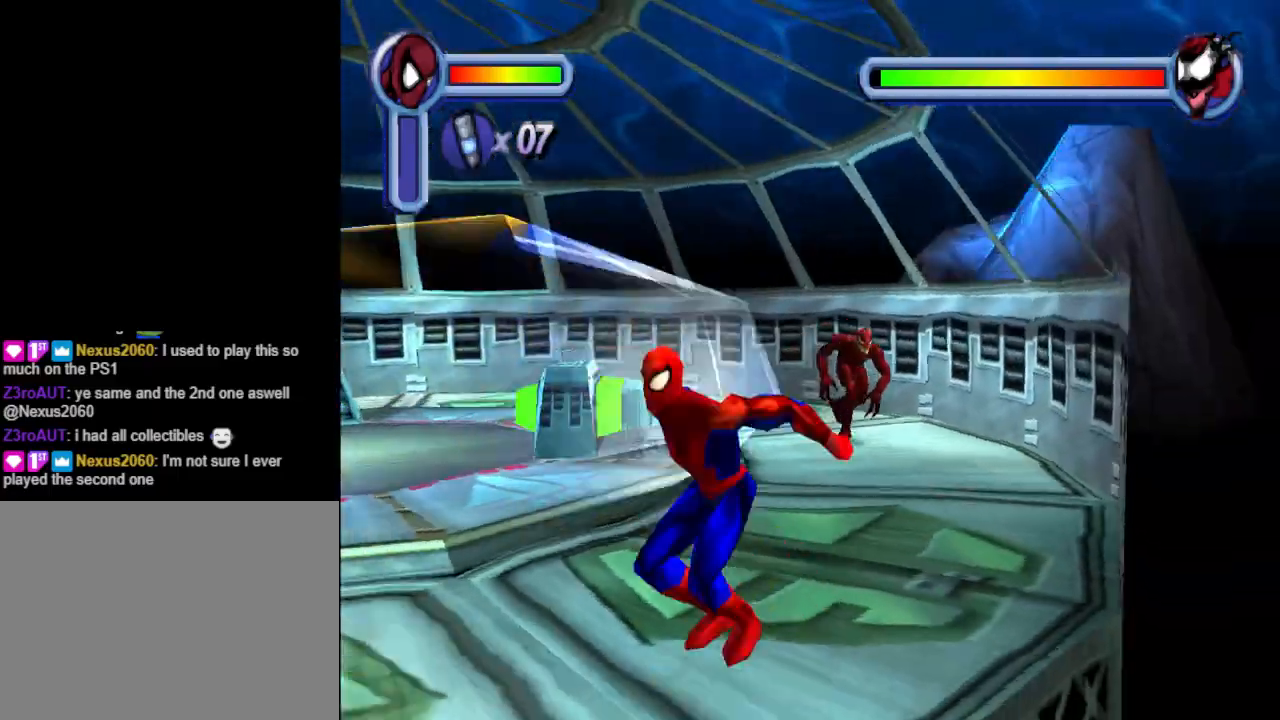
{"buttons": ["DPAD_LEFT"], "events": [[67, "CROSS", "up"], [267, "DPAD_DOWN", "up"]]}
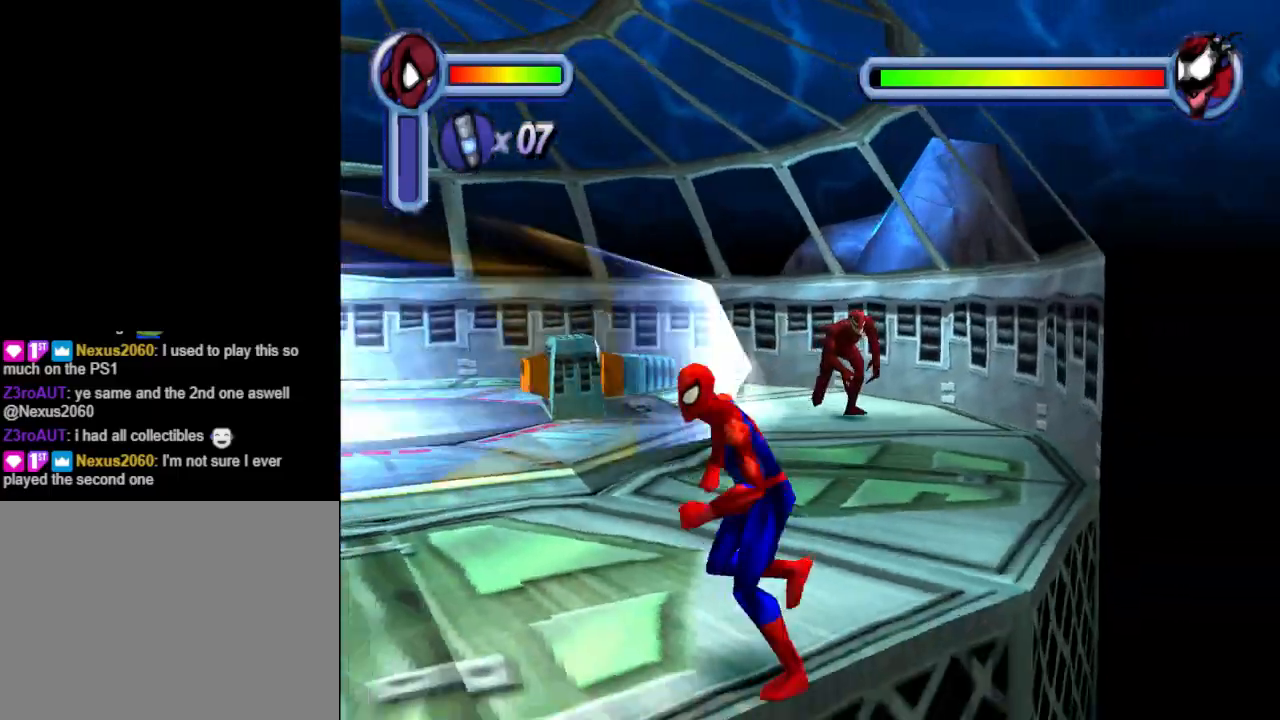
{"buttons": ["DPAD_DOWN", "DPAD_LEFT"], "events": [[500, "DPAD_DOWN", "down"]]}
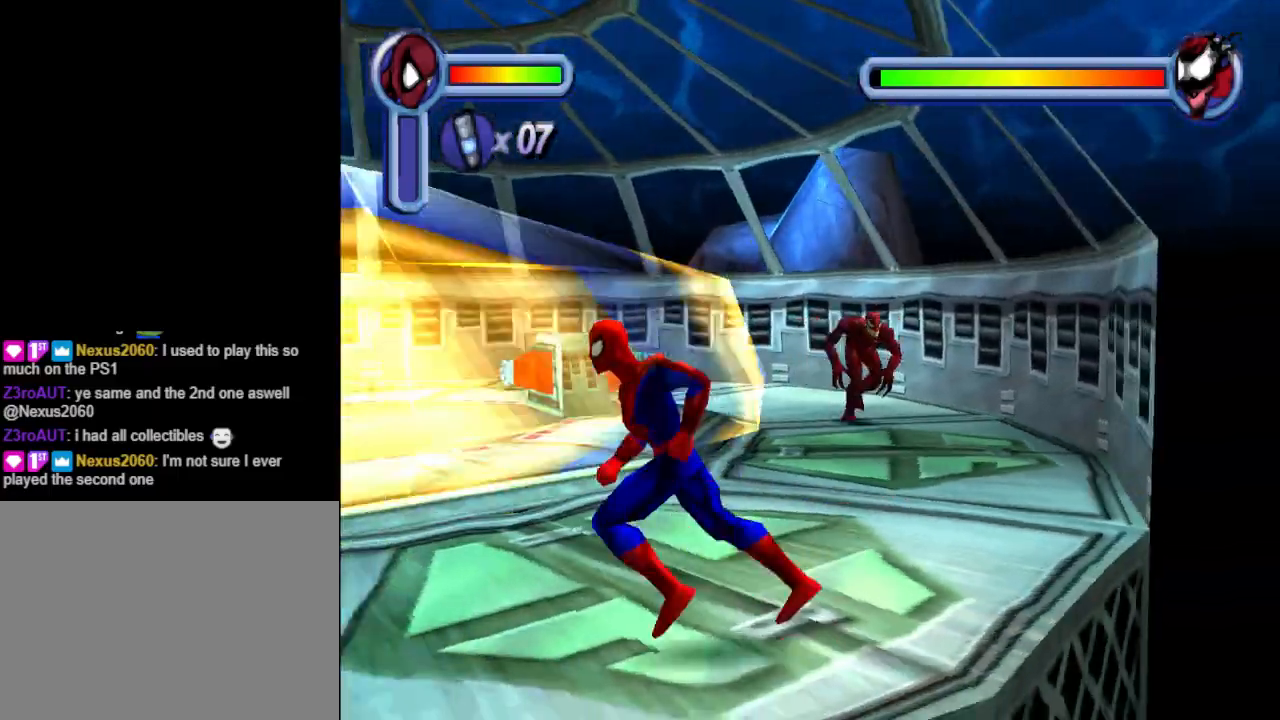
{"buttons": ["CROSS", "DPAD_DOWN", "DPAD_LEFT"], "events": [[467, "CROSS", "down"]]}
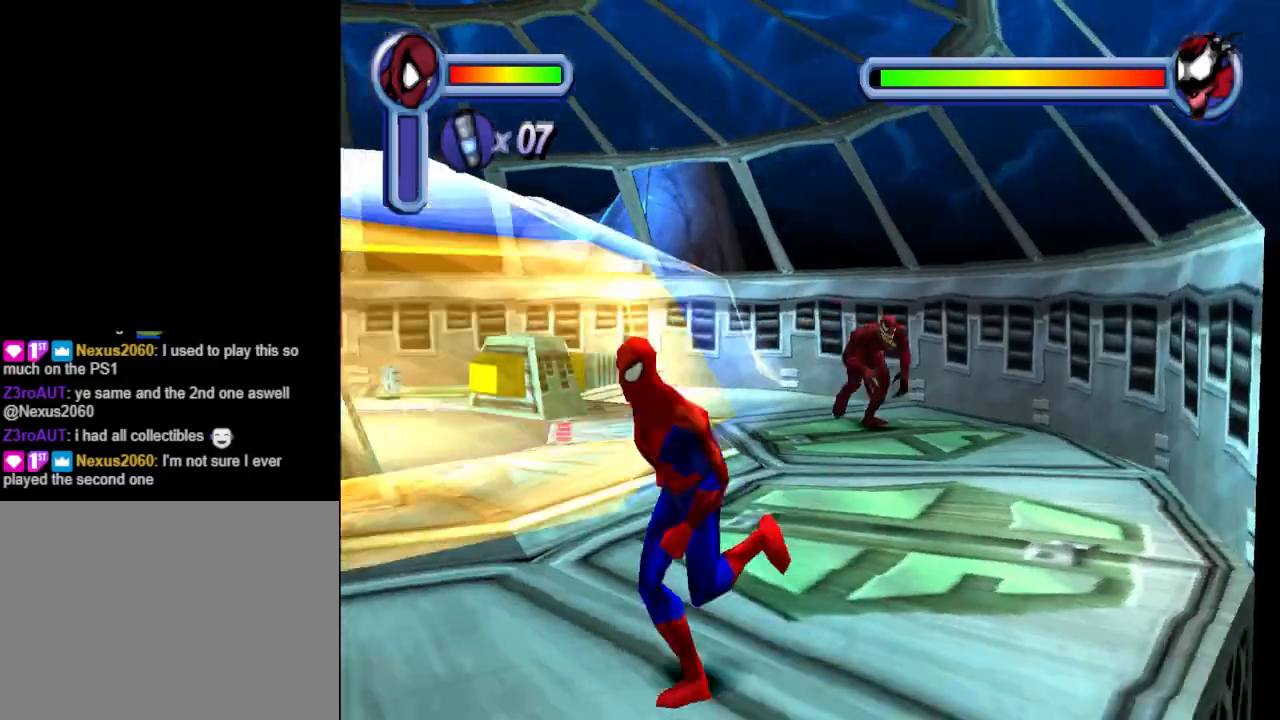
{"buttons": ["CROSS", "DPAD_DOWN", "DPAD_LEFT"], "events": []}
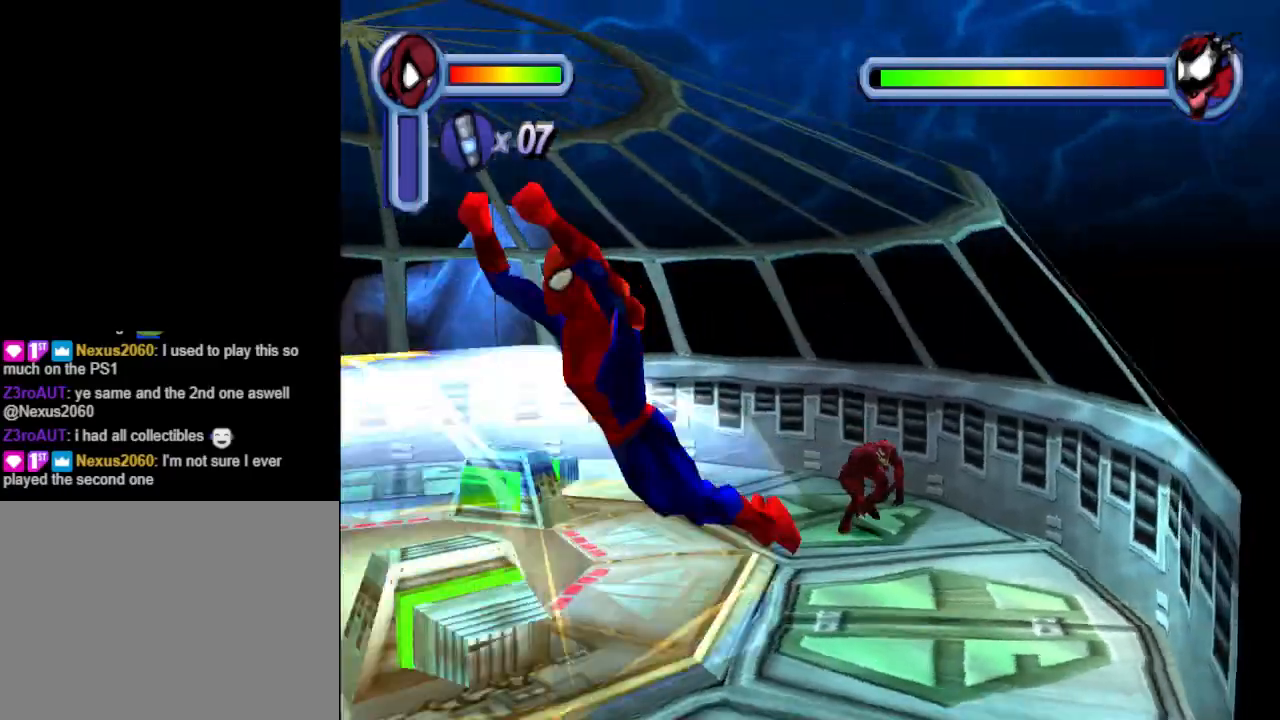
{"buttons": ["DPAD_DOWN", "DPAD_LEFT"], "events": [[33, "CROSS", "up"]]}
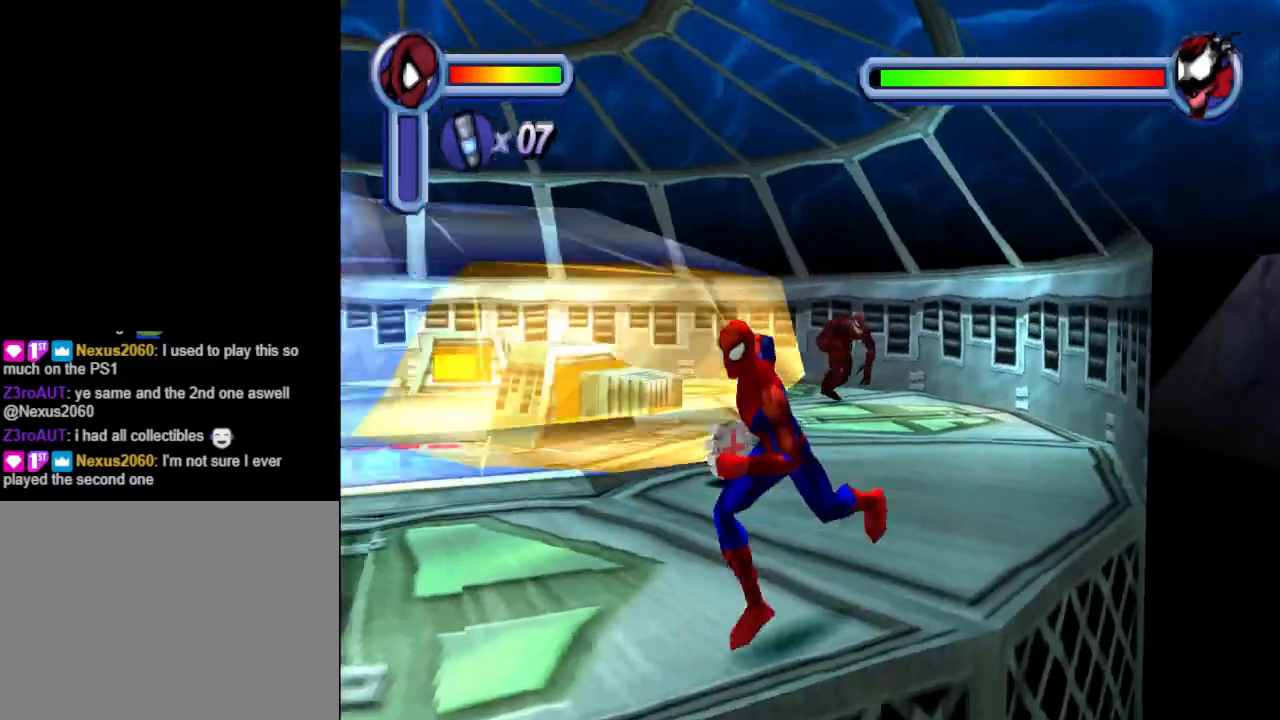
{"buttons": ["CROSS", "DPAD_LEFT"], "events": [[33, "CROSS", "down"], [33, "DPAD_DOWN", "up"]]}
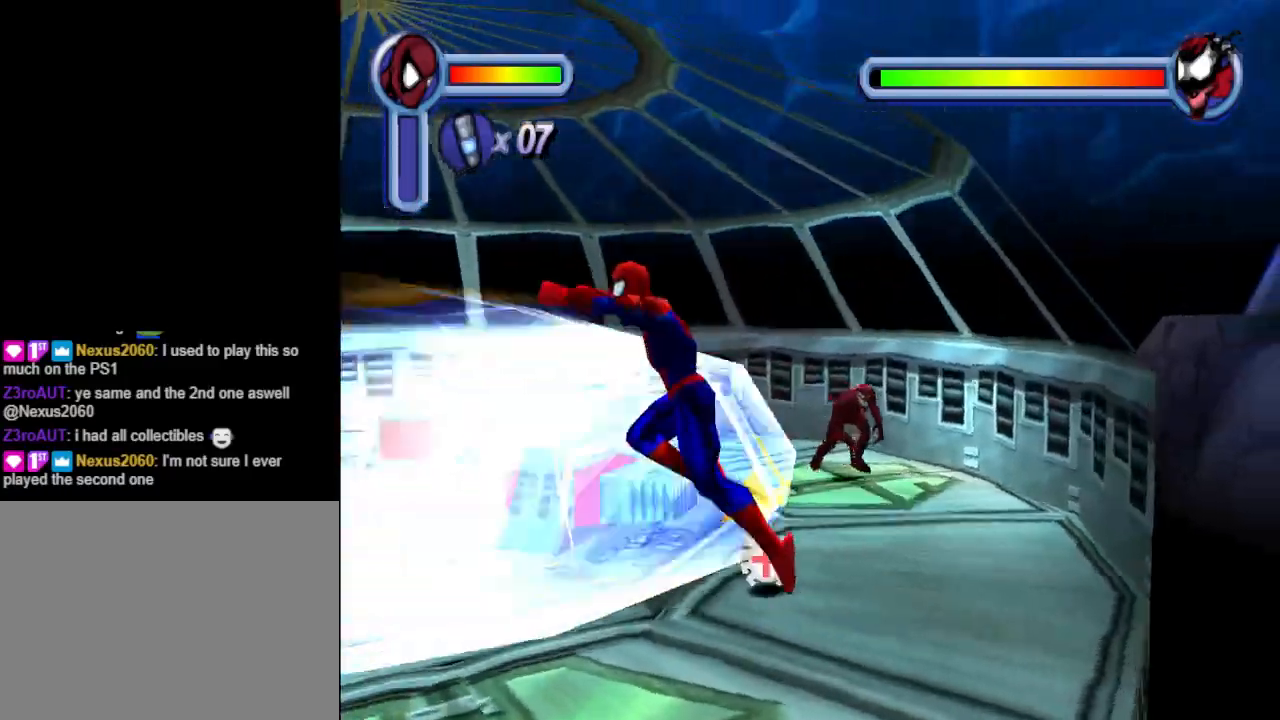
{"buttons": ["CROSS", "DPAD_DOWN", "DPAD_LEFT"], "events": [[67, "CROSS", "up"], [333, "DPAD_DOWN", "down"], [367, "CROSS", "down"]]}
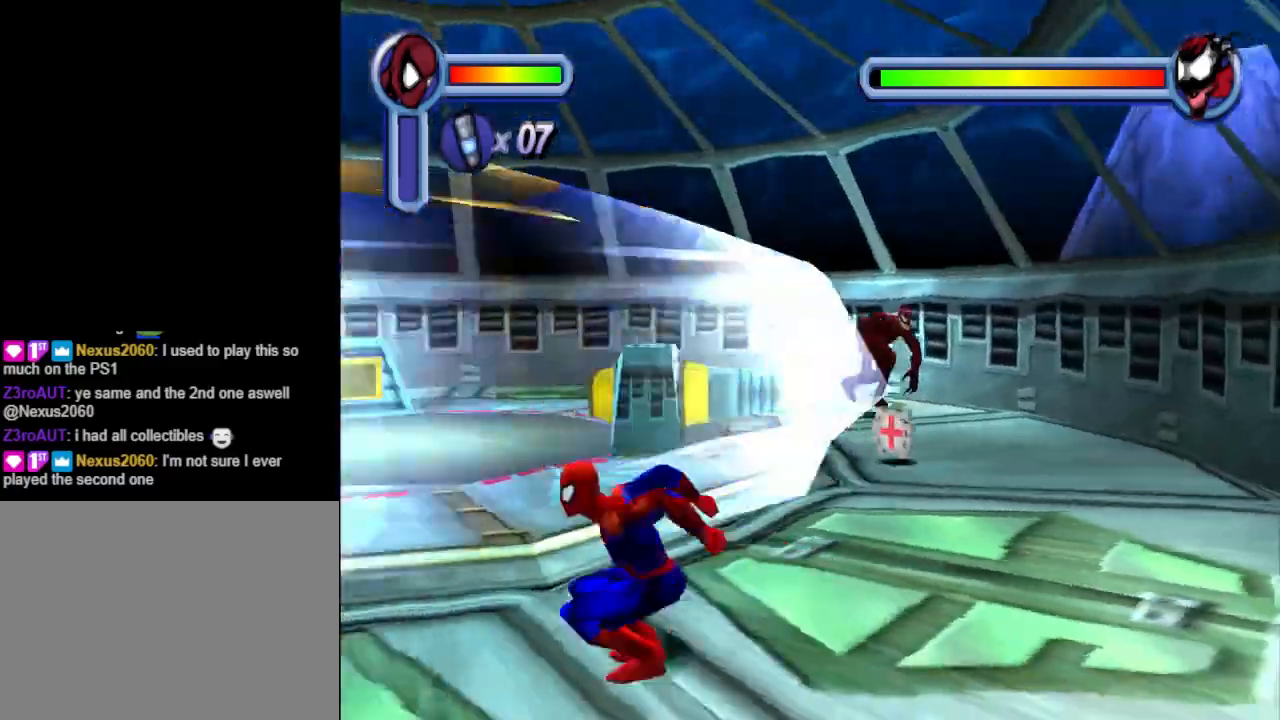
{"buttons": ["DPAD_DOWN", "DPAD_LEFT"], "events": [[333, "CROSS", "up"]]}
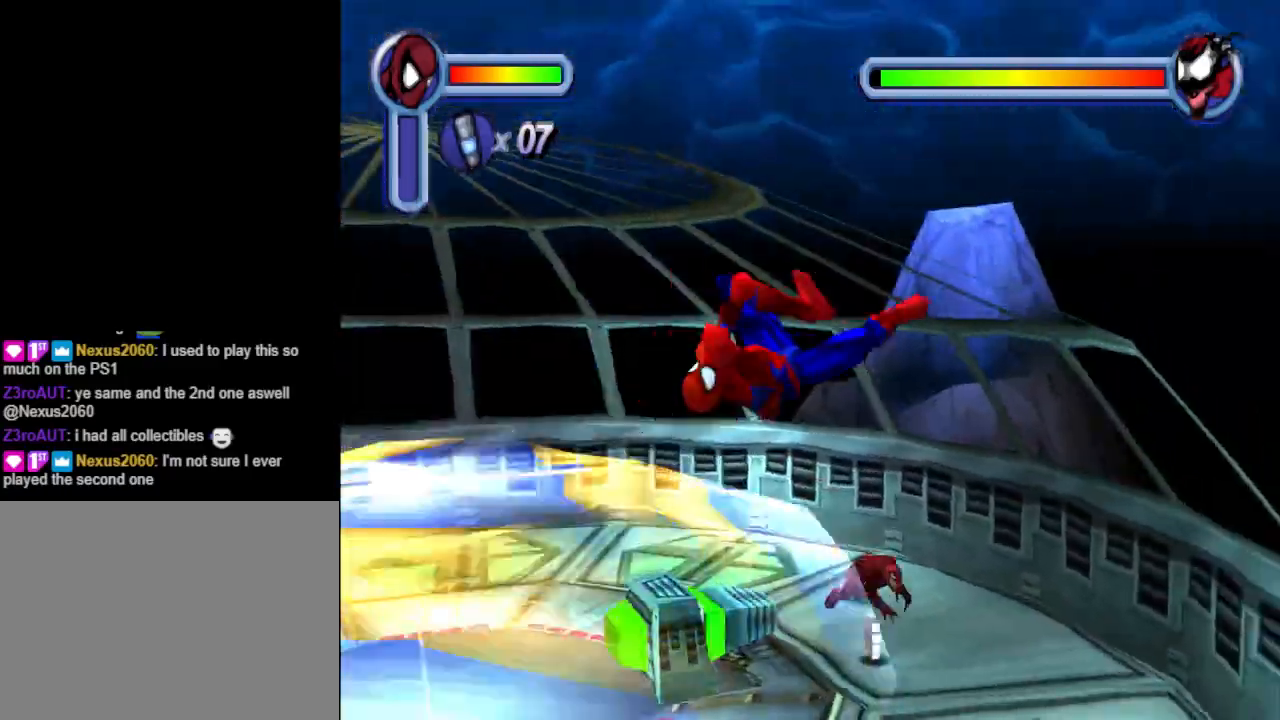
{"buttons": ["CROSS", "DPAD_DOWN", "DPAD_LEFT"], "events": [[333, "CROSS", "down"]]}
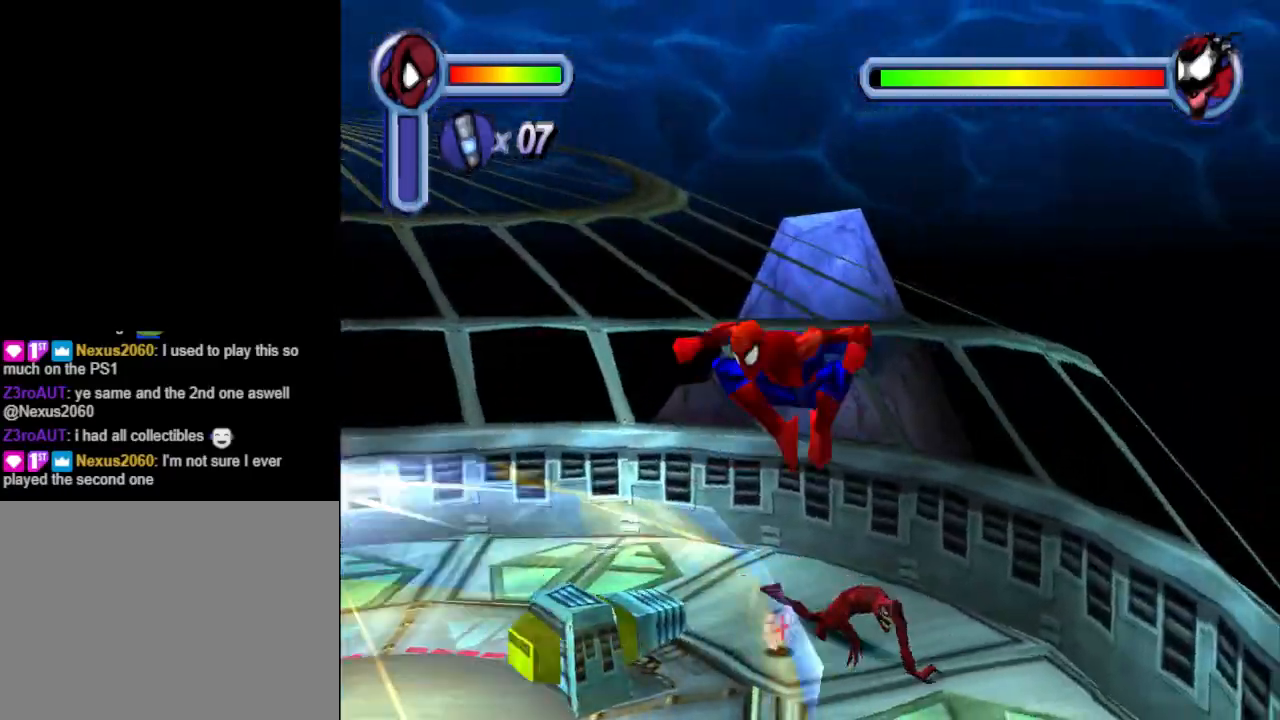
{"buttons": ["DPAD_DOWN", "DPAD_LEFT"], "events": [[67, "CROSS", "up"]]}
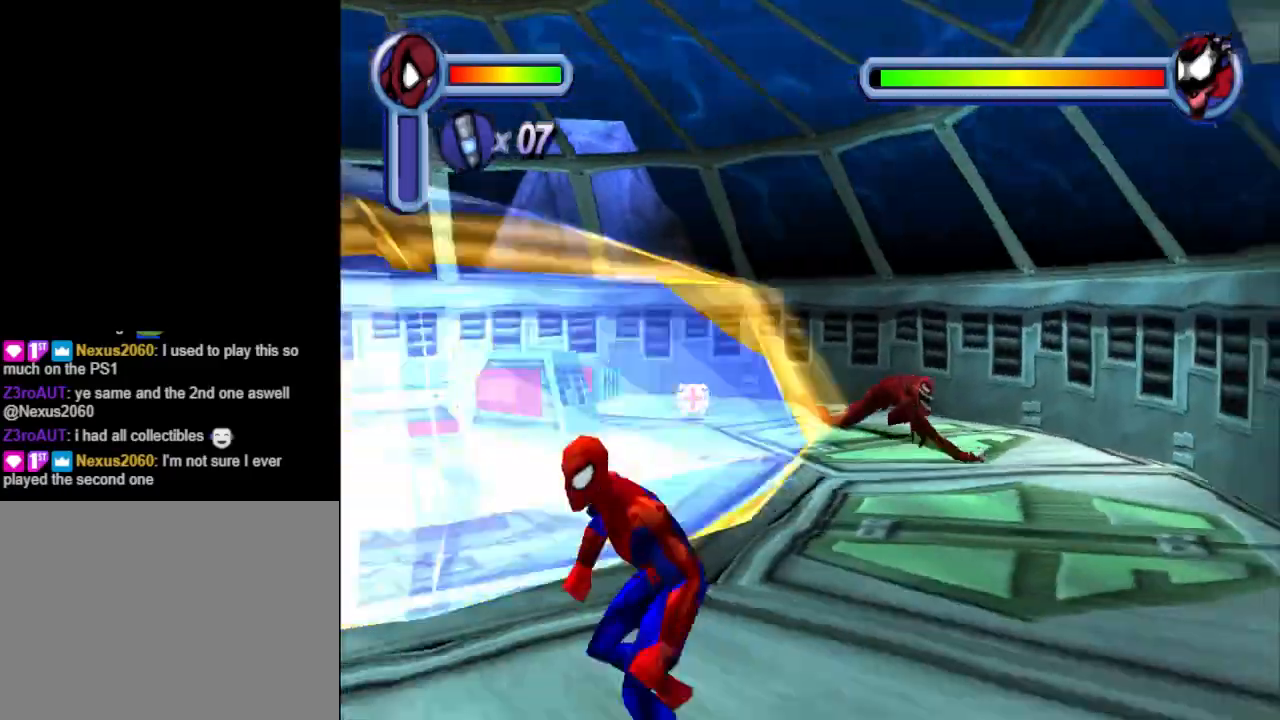
{"buttons": ["DPAD_DOWN", "DPAD_LEFT"], "events": []}
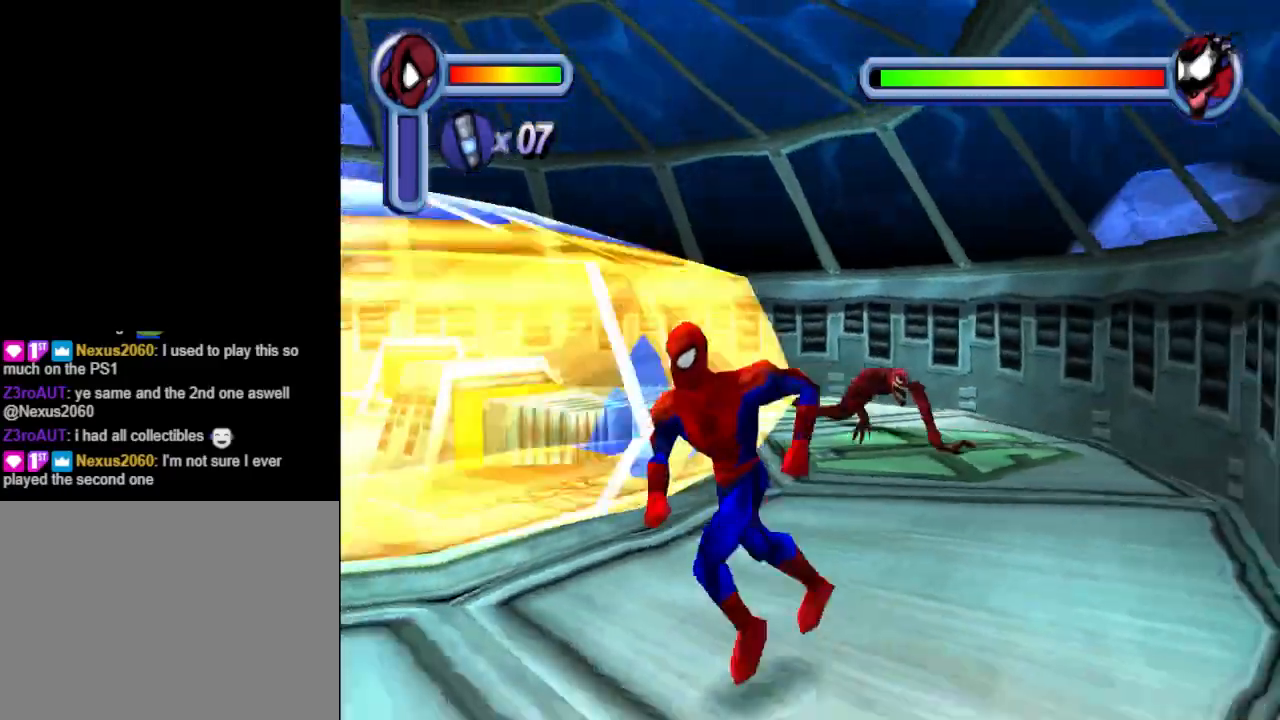
{"buttons": ["DPAD_DOWN", "DPAD_LEFT"], "events": []}
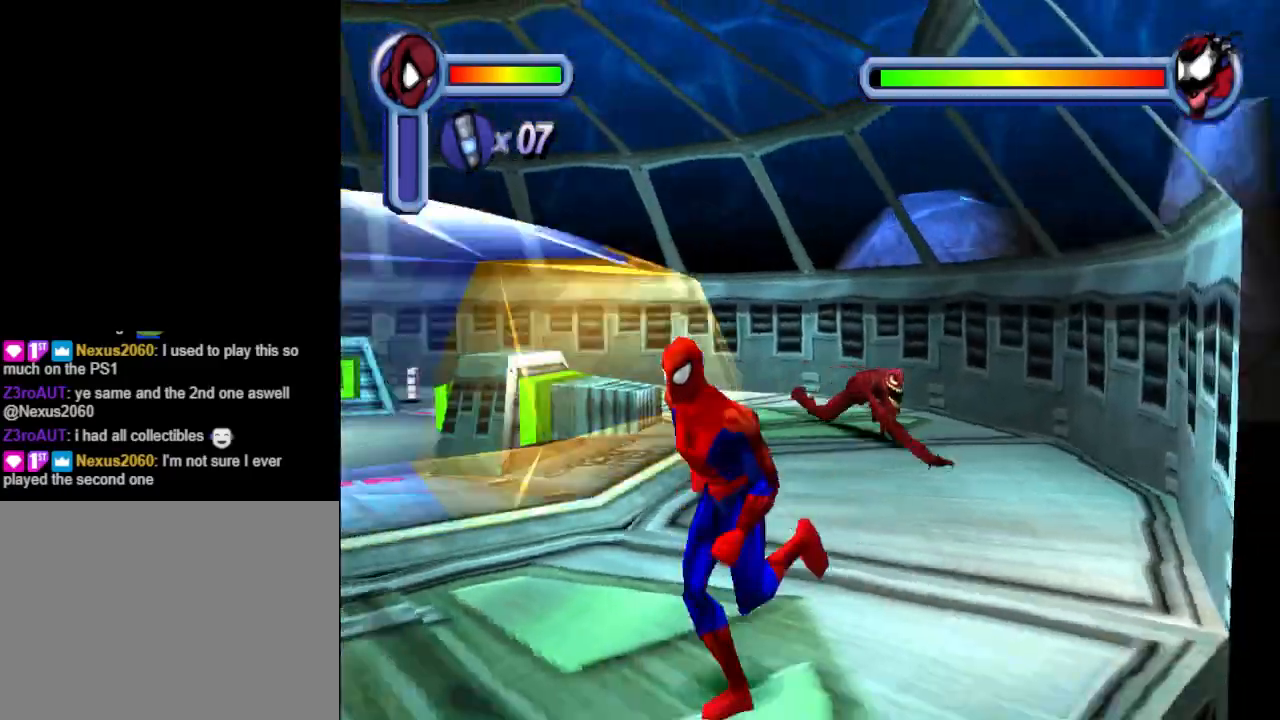
{"buttons": ["DPAD_DOWN", "DPAD_LEFT"], "events": []}
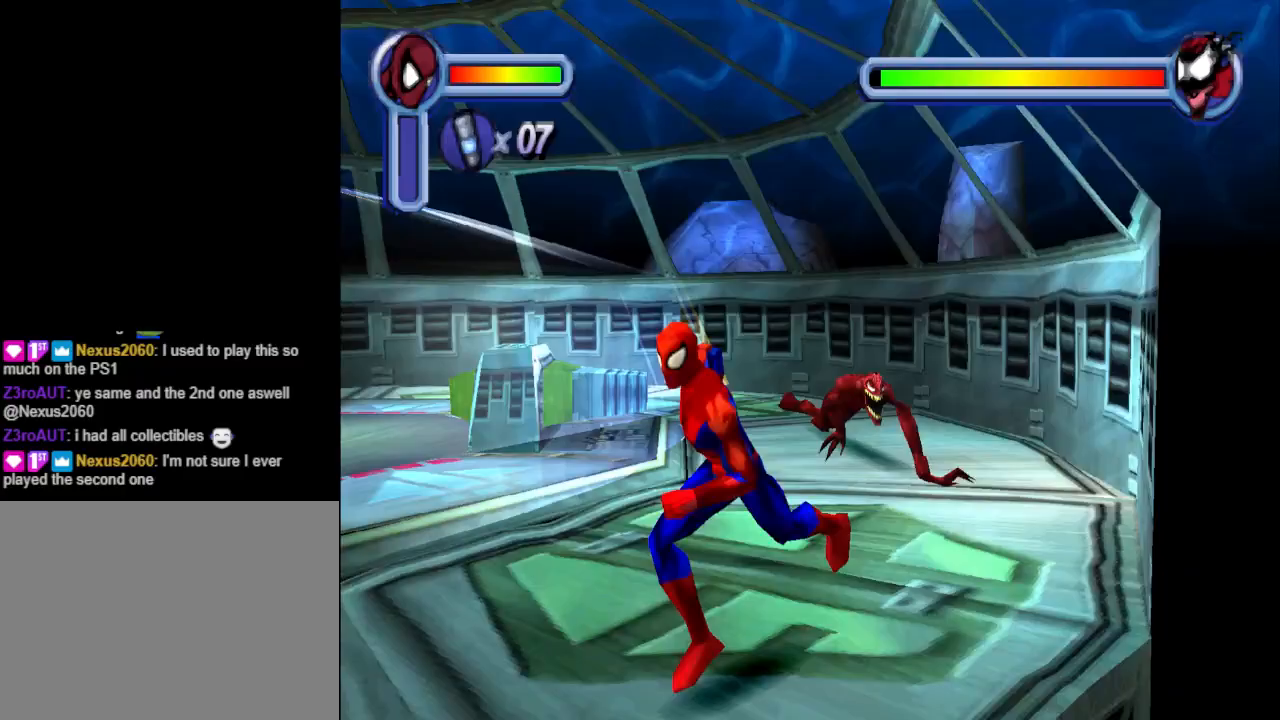
{"buttons": ["DPAD_DOWN", "DPAD_LEFT"], "events": []}
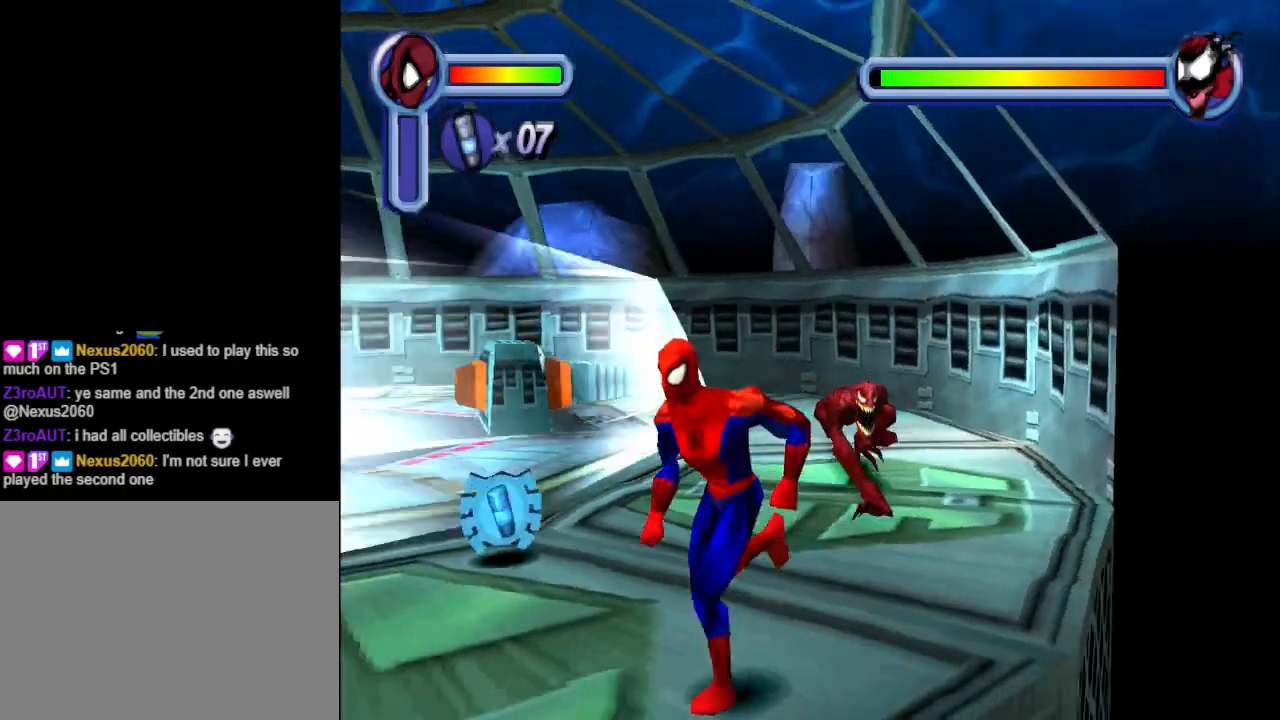
{"buttons": ["DPAD_LEFT"], "events": [[67, "DPAD_DOWN", "up"]]}
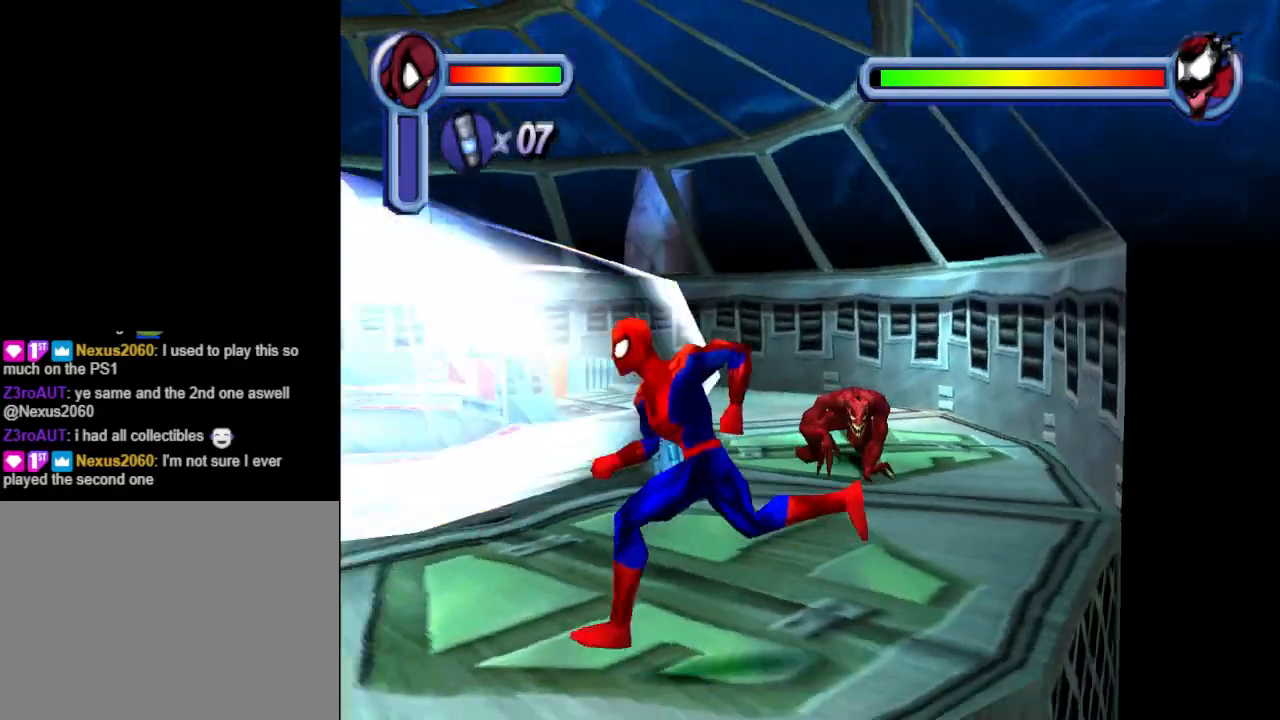
{"buttons": ["DPAD_DOWN", "DPAD_LEFT"], "events": [[233, "DPAD_DOWN", "down"]]}
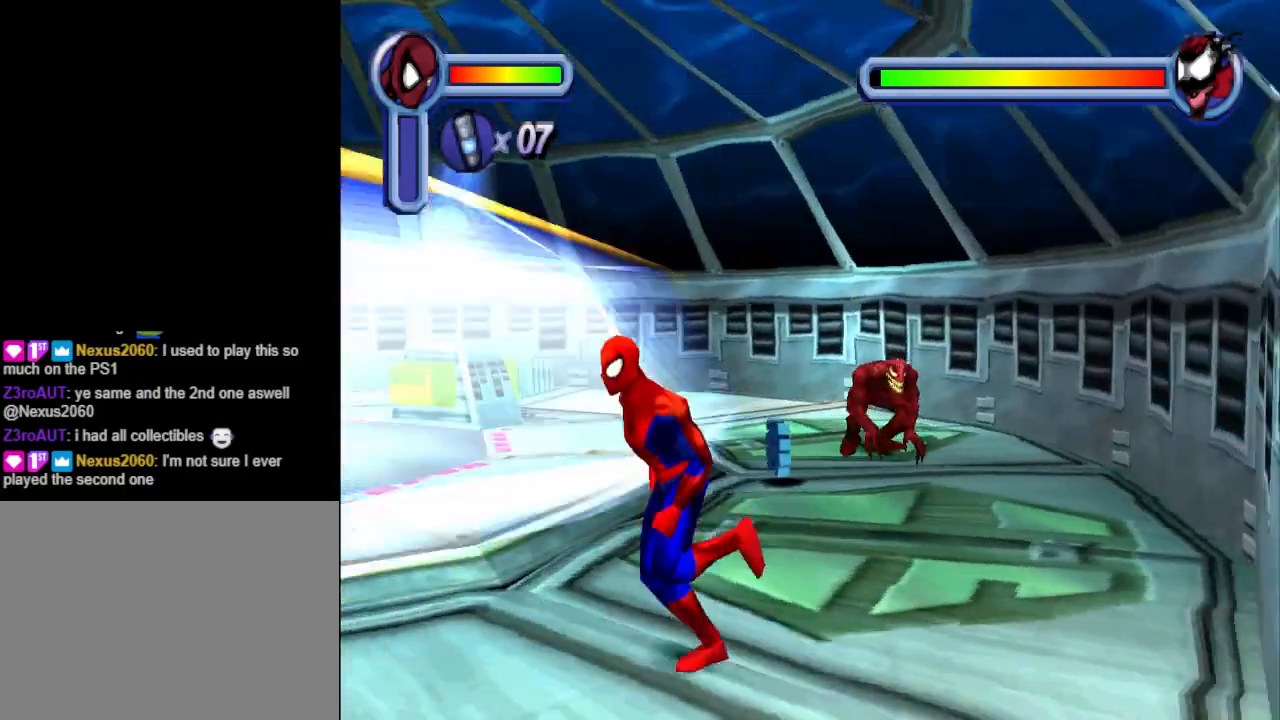
{"buttons": ["DPAD_DOWN", "DPAD_LEFT"], "events": []}
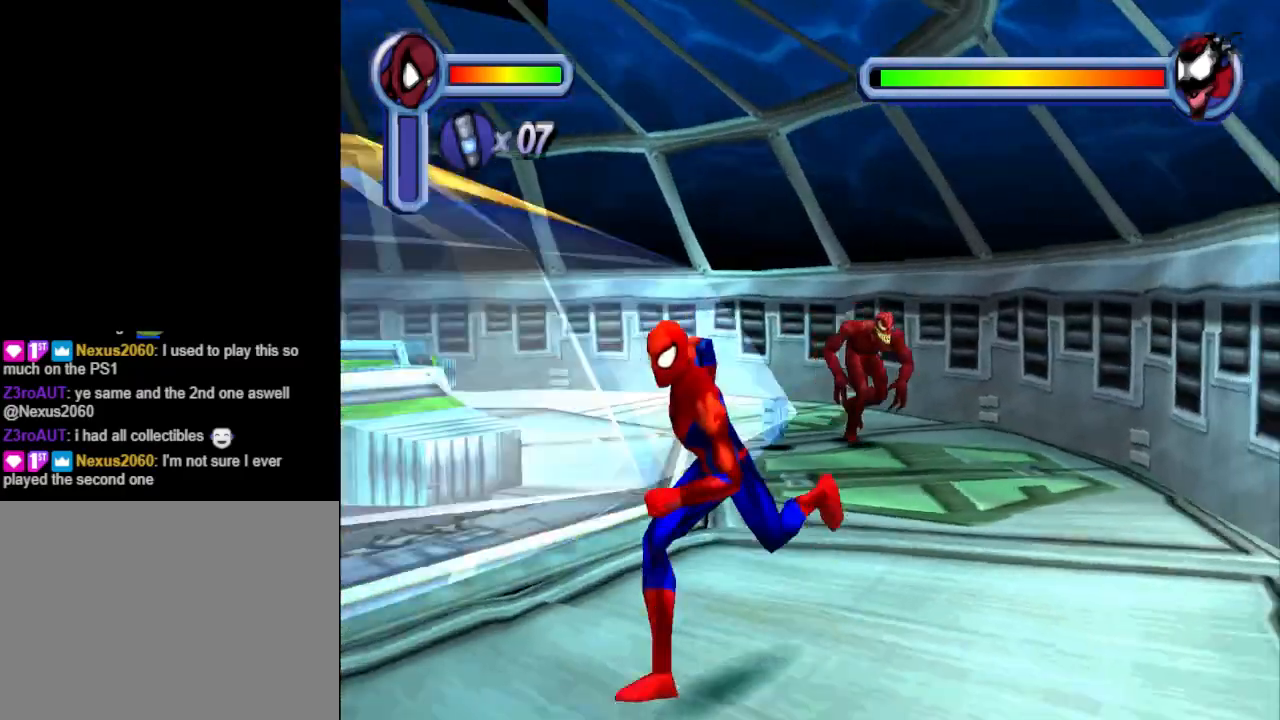
{"buttons": [], "events": [[367, "DPAD_DOWN", "up"], [433, "DPAD_LEFT", "up"]]}
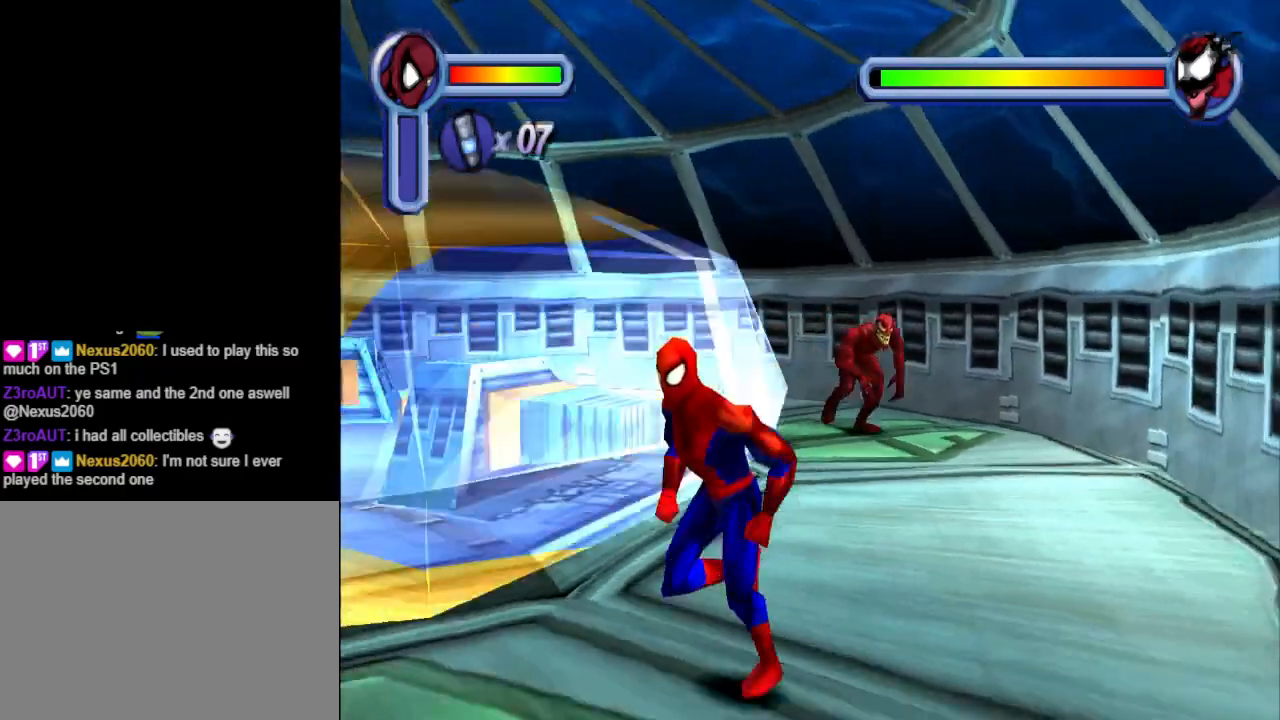
{"buttons": ["TRIANGLE", "DPAD_UP"], "events": [[33, "DPAD_UP", "down"], [233, "TRIANGLE", "down"], [367, "TRIANGLE", "up"], [467, "TRIANGLE", "down"]]}
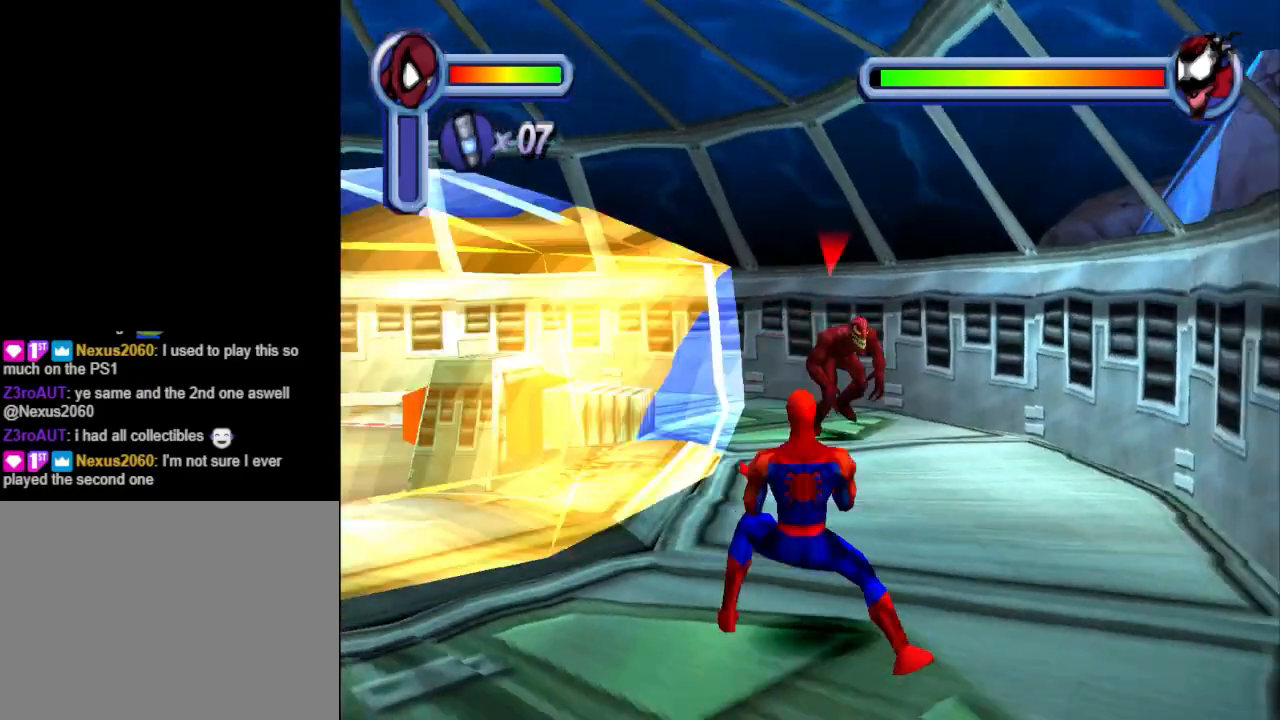
{"buttons": ["TRIANGLE"], "events": [[100, "TRIANGLE", "up"], [133, "DPAD_UP", "up"], [167, "TRIANGLE", "down"], [267, "TRIANGLE", "up"], [500, "TRIANGLE", "down"]]}
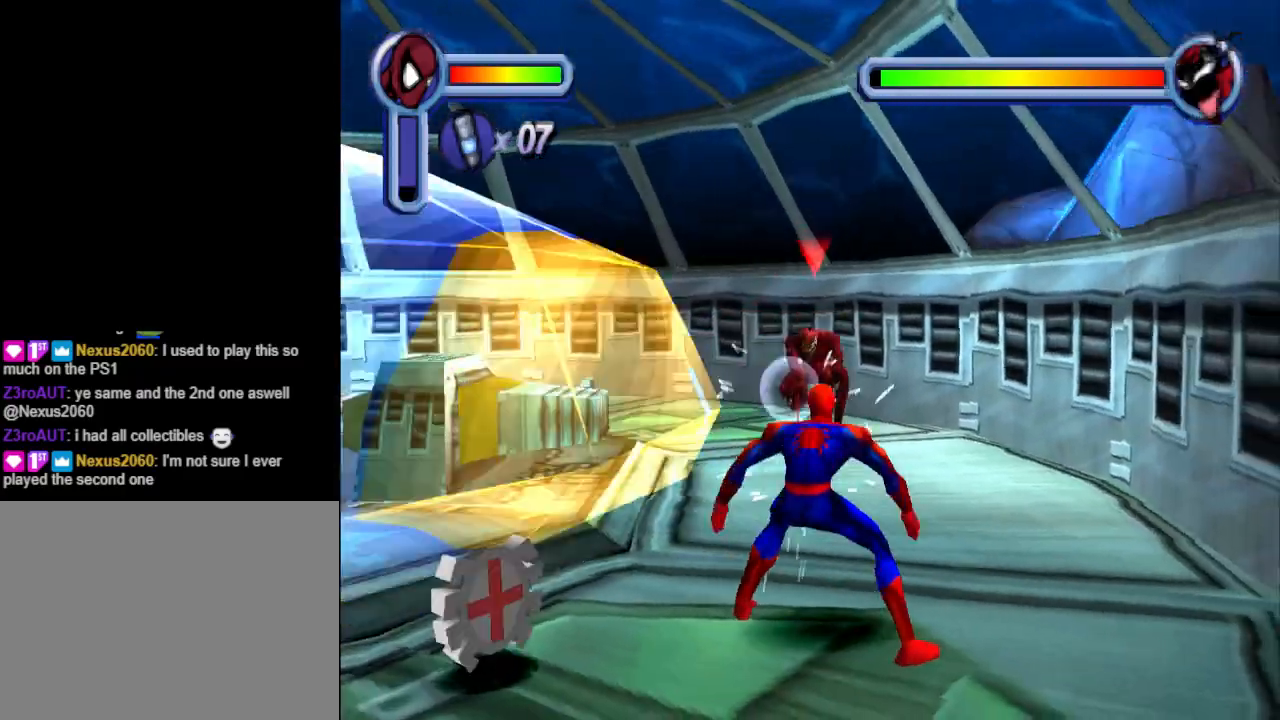
{"buttons": ["TRIANGLE"], "events": [[133, "TRIANGLE", "up"], [400, "TRIANGLE", "down"]]}